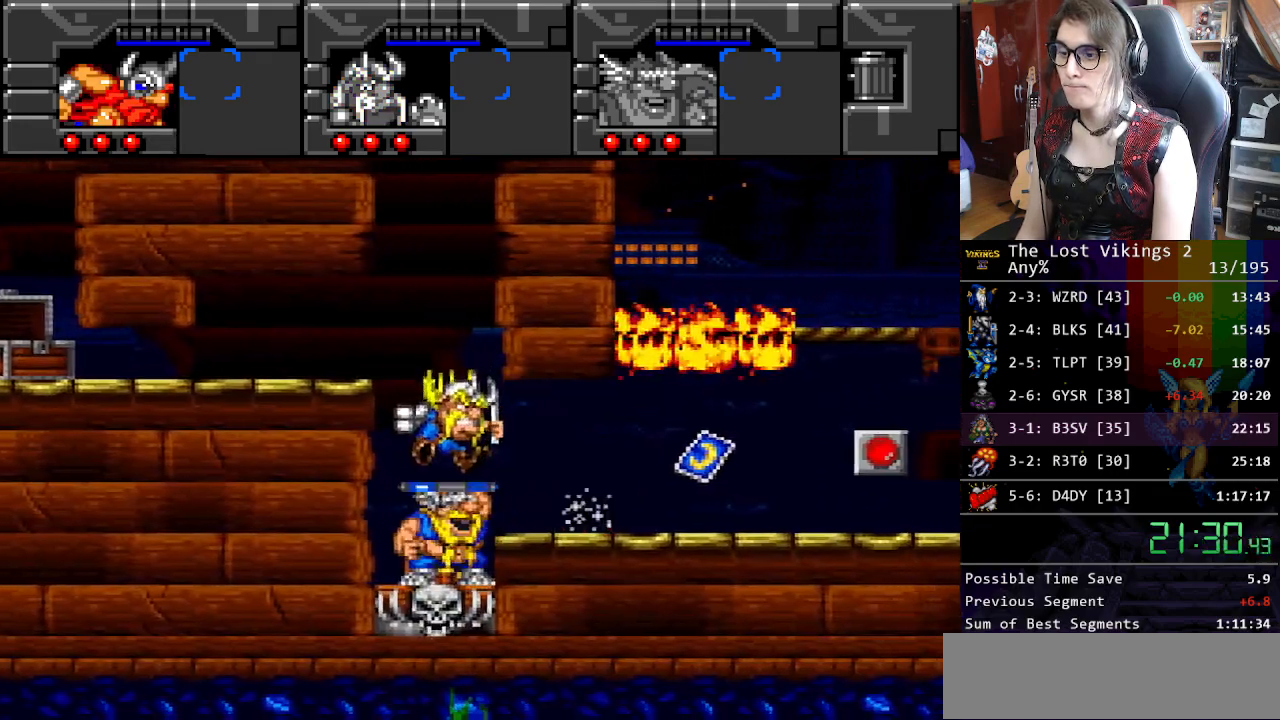
Gameplay with a controller (Nintendo layout); each line is a JSON object with the inputs held at the frame after it. "events" lists button and stick changes between this image and that frame as [ms after this image, input, new state], when the widget could be followed in between. Not read: L3 R3.
{"buttons": ["Y", "DPAD_LEFT"], "events": [[201, "DPAD_RIGHT", "up"], [217, "DPAD_LEFT", "down"], [351, "Y", "down"]]}
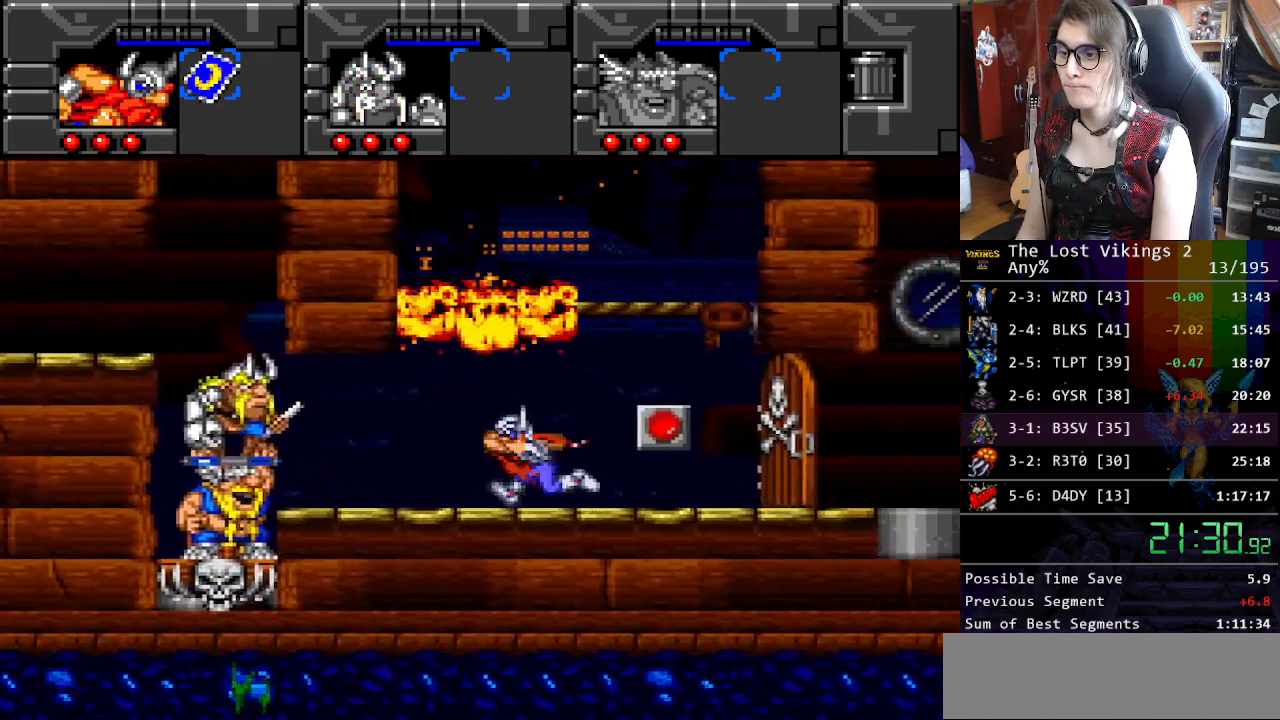
{"buttons": ["Y", "DPAD_LEFT"], "events": []}
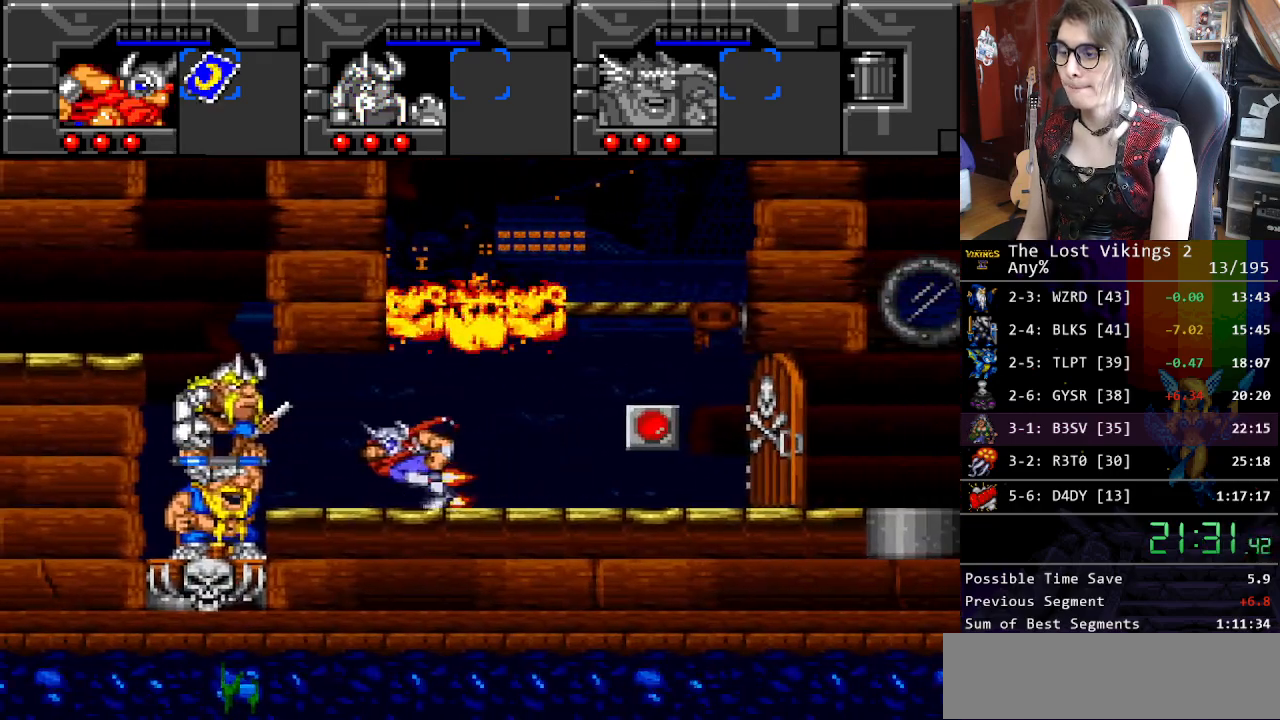
{"buttons": ["DPAD_UP", "DPAD_LEFT"], "events": [[67, "DPAD_UP", "down"], [67, "L1", "down"], [84, "Y", "up"], [117, "DPAD_LEFT", "up"], [168, "L1", "up"], [184, "DPAD_LEFT", "down"]]}
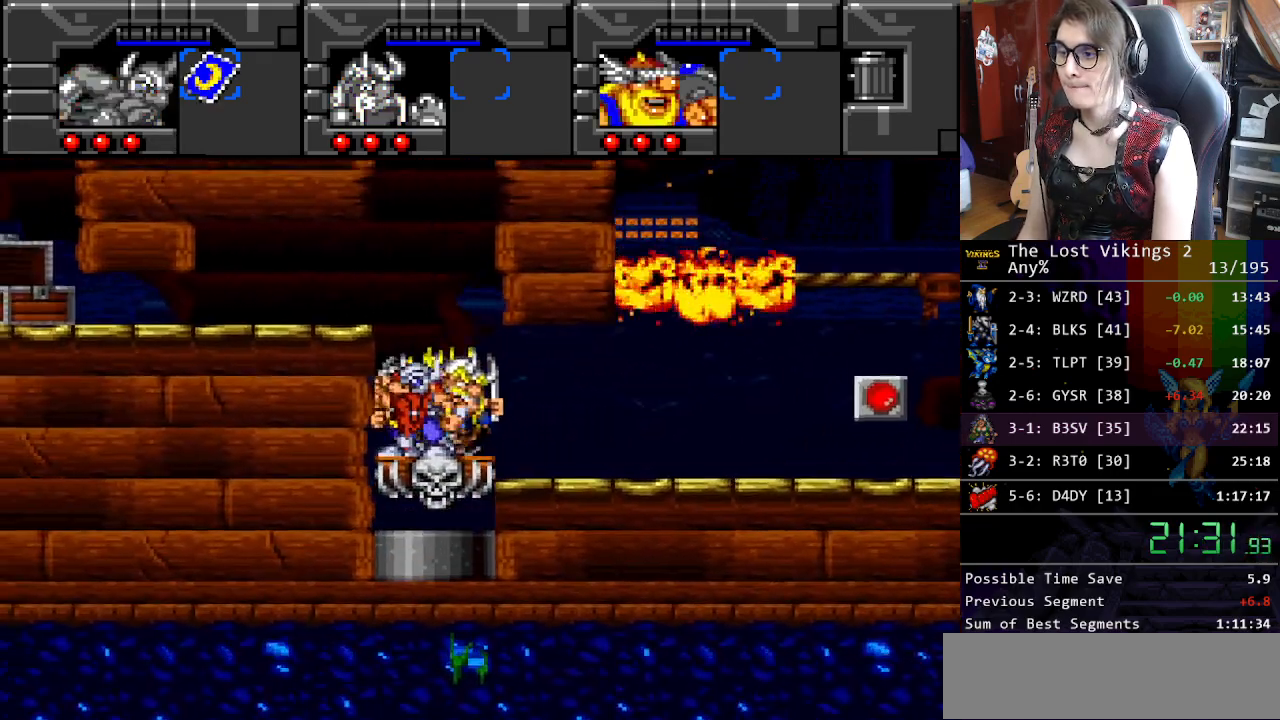
{"buttons": [], "events": [[100, "DPAD_LEFT", "up"], [117, "DPAD_UP", "up"], [133, "B", "down"], [300, "B", "up"], [317, "DPAD_LEFT", "down"], [484, "DPAD_LEFT", "up"]]}
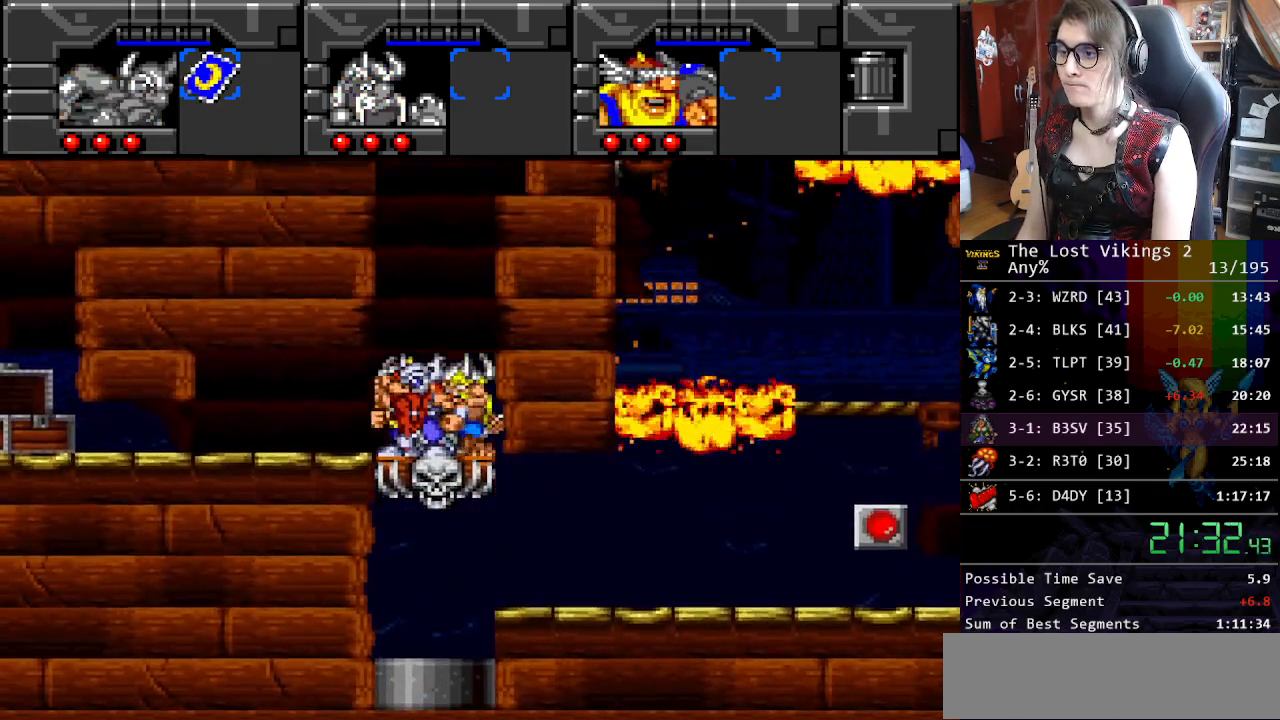
{"buttons": ["L1"], "events": [[234, "DPAD_UP", "down"], [418, "L1", "down"], [468, "DPAD_UP", "up"]]}
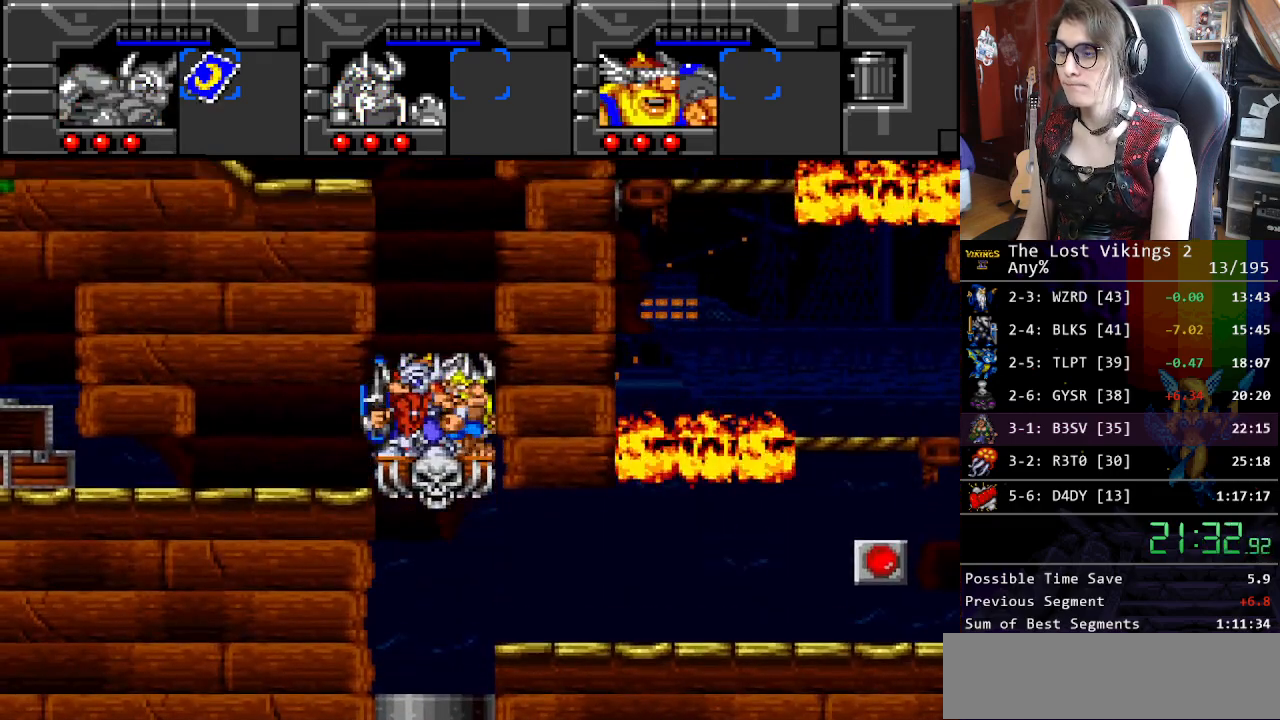
{"buttons": ["DPAD_LEFT"], "events": [[50, "L1", "up"], [101, "DPAD_LEFT", "down"], [284, "DPAD_LEFT", "up"], [284, "DPAD_RIGHT", "down"], [301, "DPAD_RIGHT", "up"], [385, "DPAD_LEFT", "down"]]}
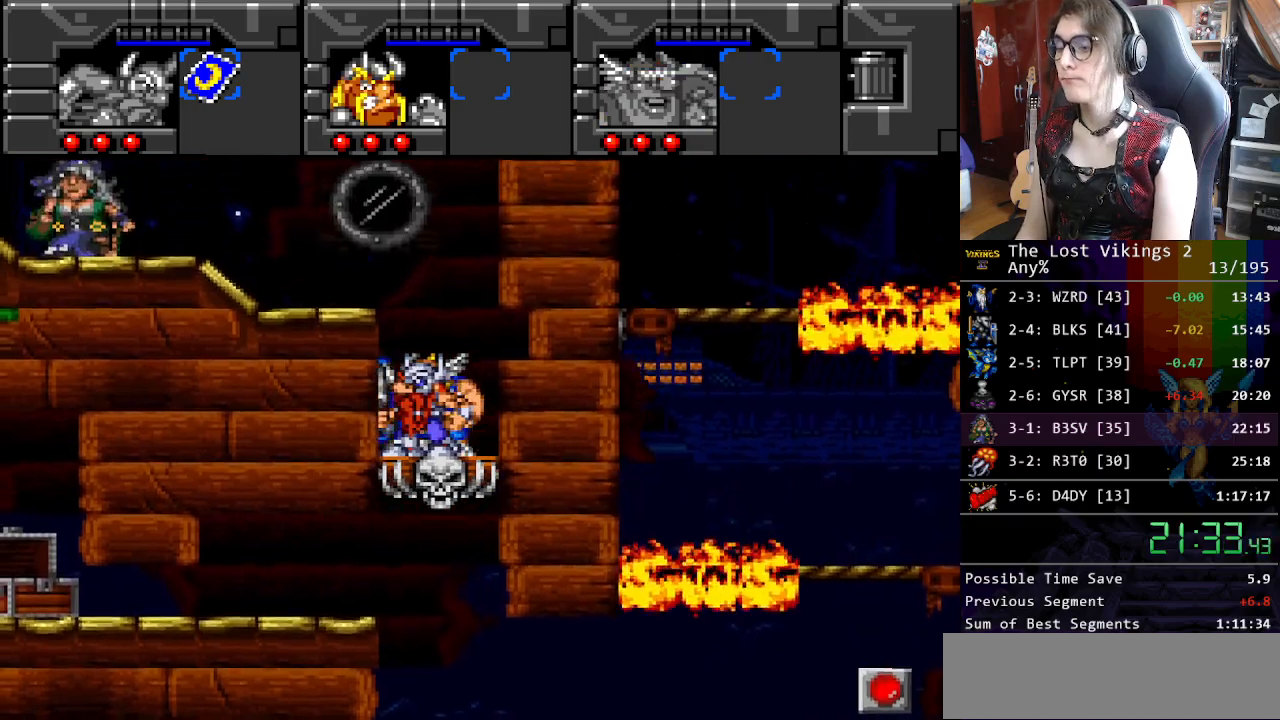
{"buttons": [], "events": [[83, "DPAD_LEFT", "up"]]}
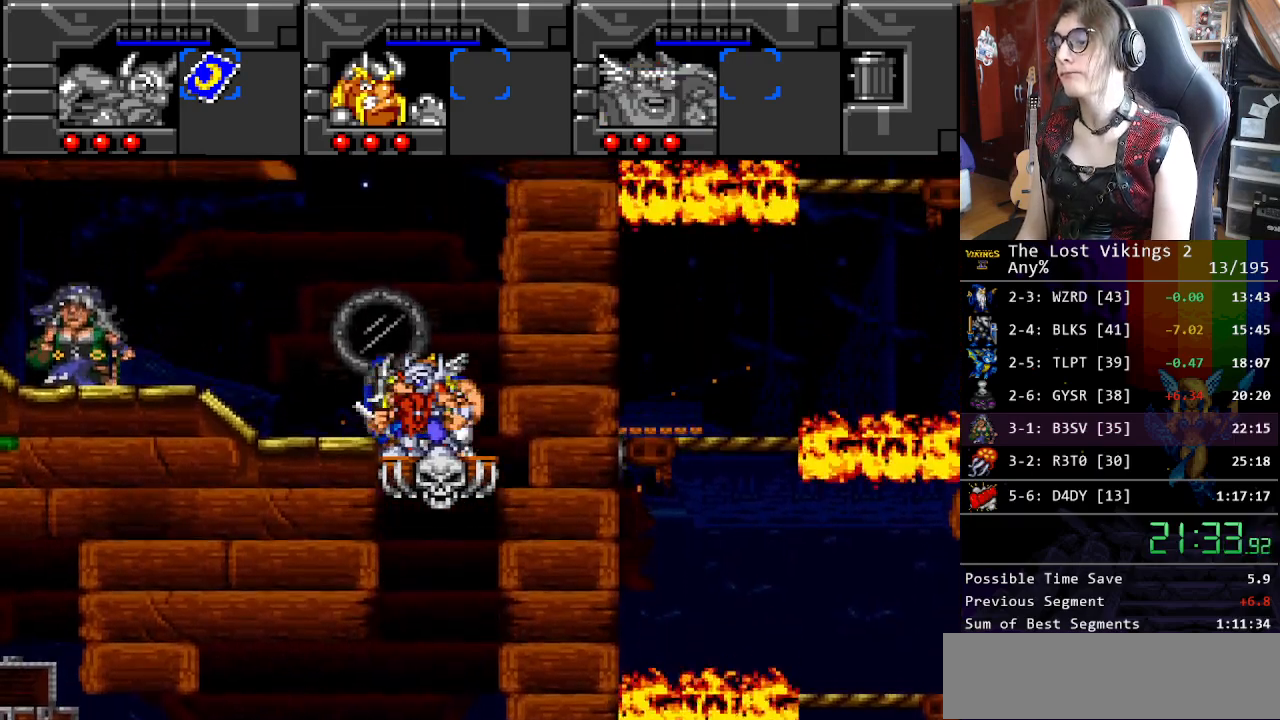
{"buttons": ["DPAD_UP", "DPAD_LEFT"], "events": [[451, "DPAD_UP", "down"], [467, "DPAD_LEFT", "down"]]}
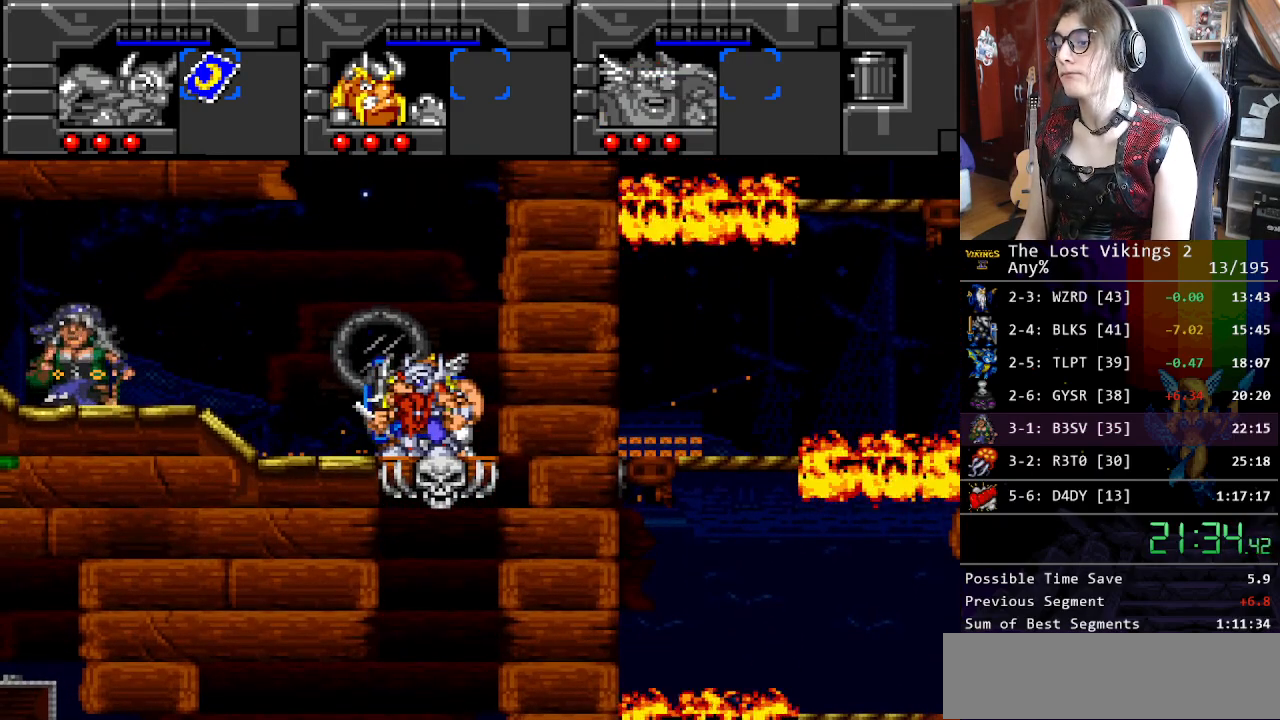
{"buttons": [], "events": [[67, "DPAD_LEFT", "up"], [167, "DPAD_UP", "up"]]}
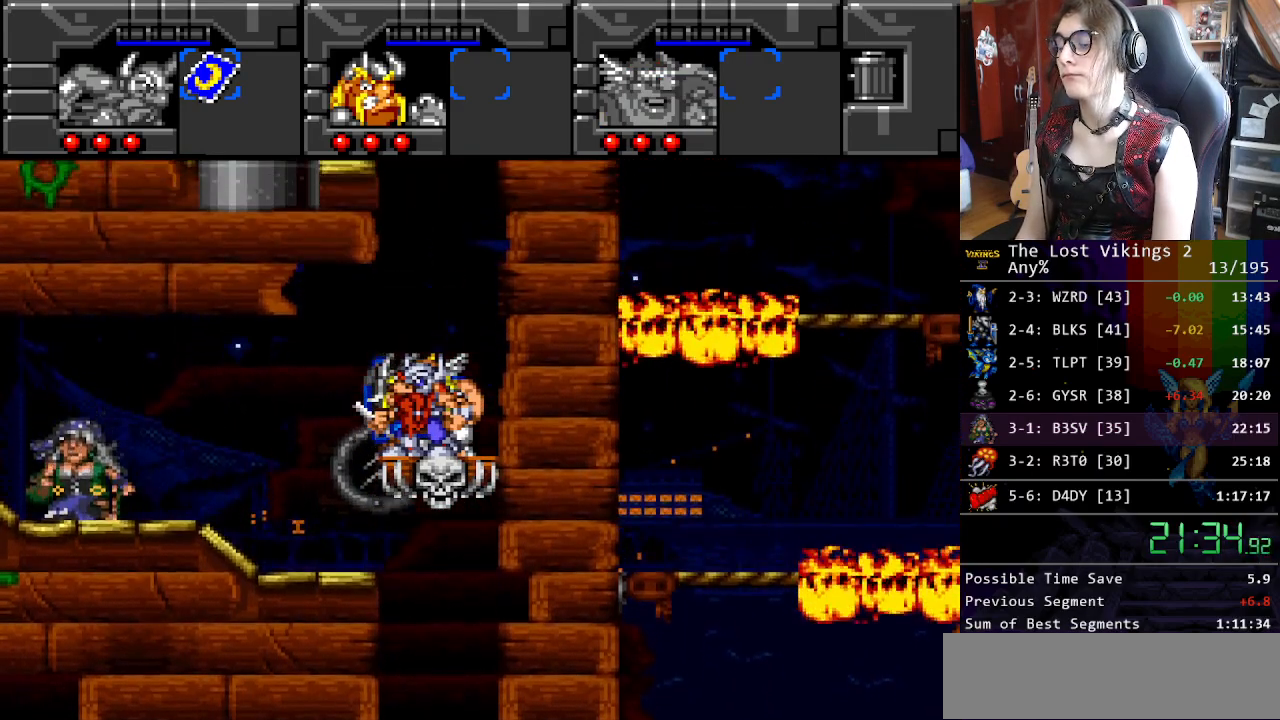
{"buttons": [], "events": []}
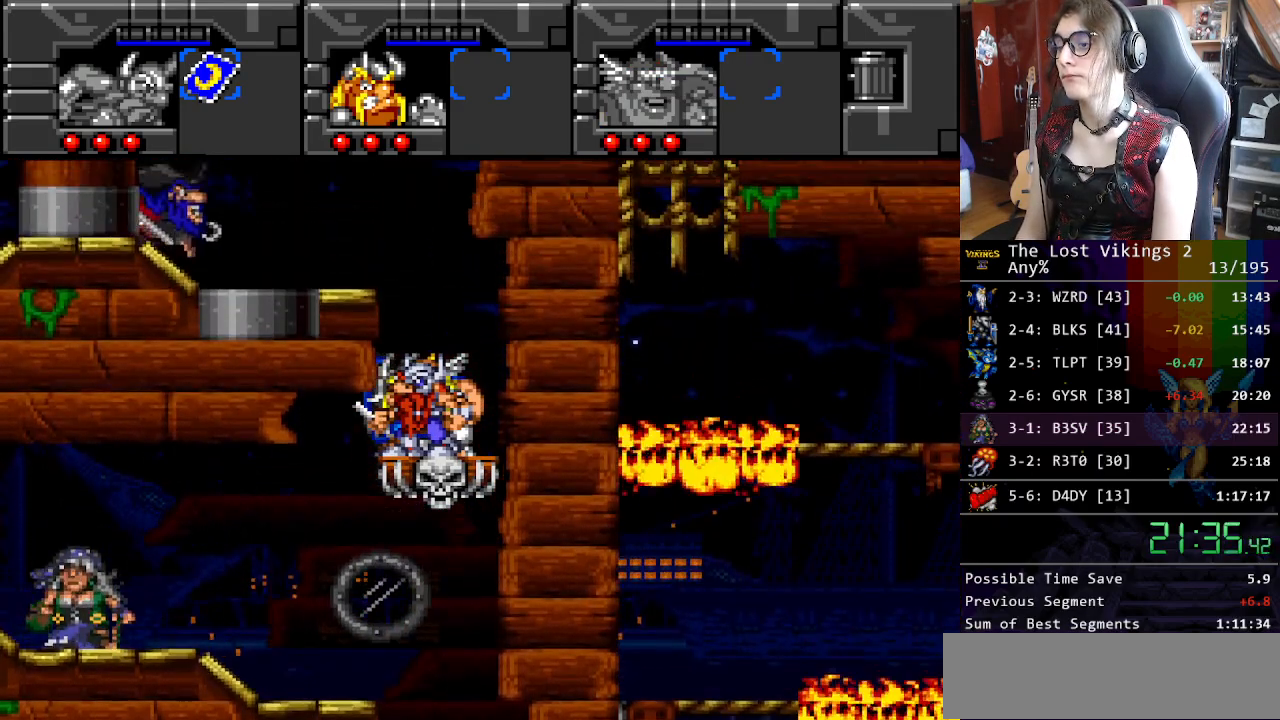
{"buttons": ["Y"], "events": [[501, "Y", "down"]]}
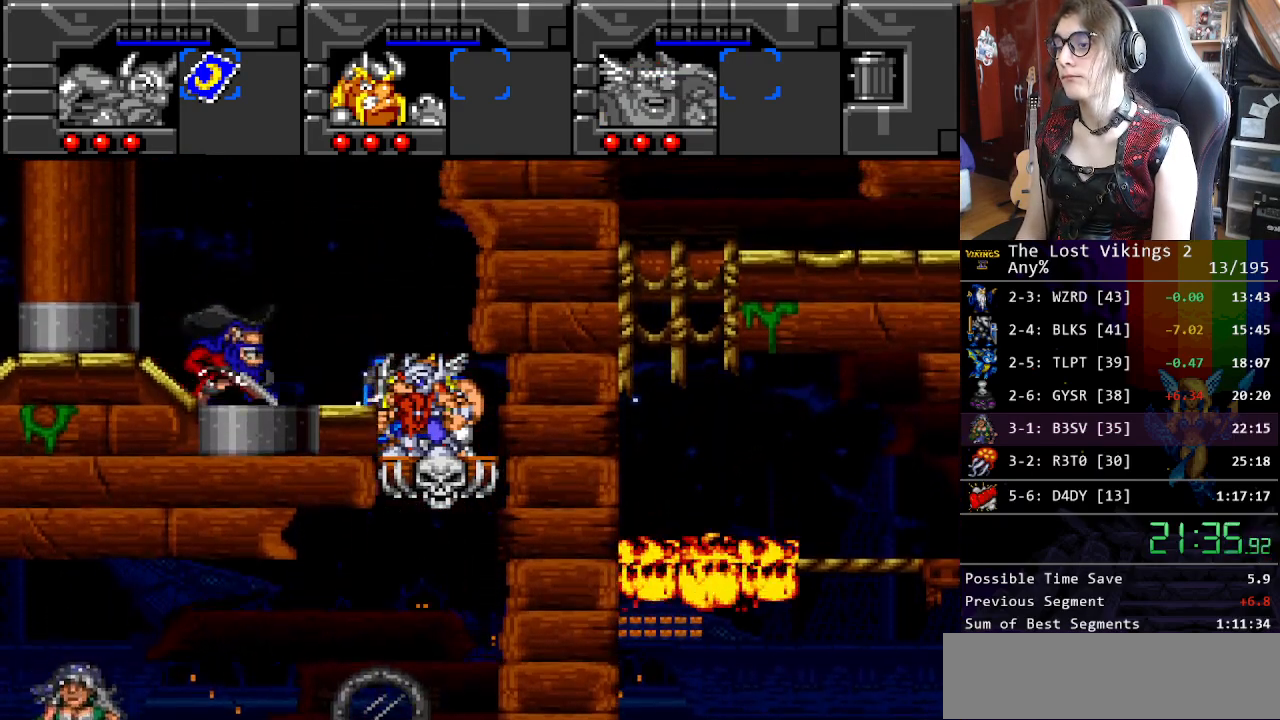
{"buttons": [], "events": [[117, "Y", "up"], [201, "Y", "down"], [301, "Y", "up"], [385, "Y", "down"], [468, "Y", "up"]]}
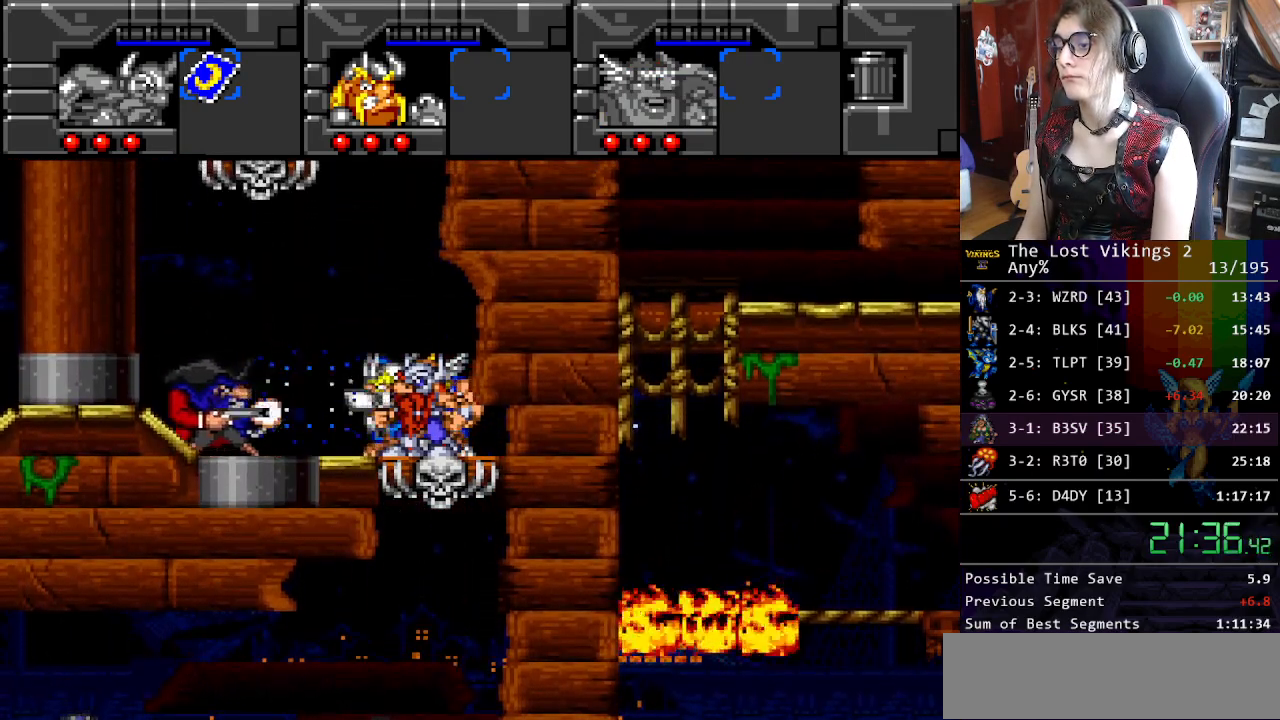
{"buttons": [], "events": [[50, "Y", "down"], [133, "Y", "up"], [217, "Y", "down"], [317, "Y", "up"], [384, "Y", "down"], [484, "Y", "up"]]}
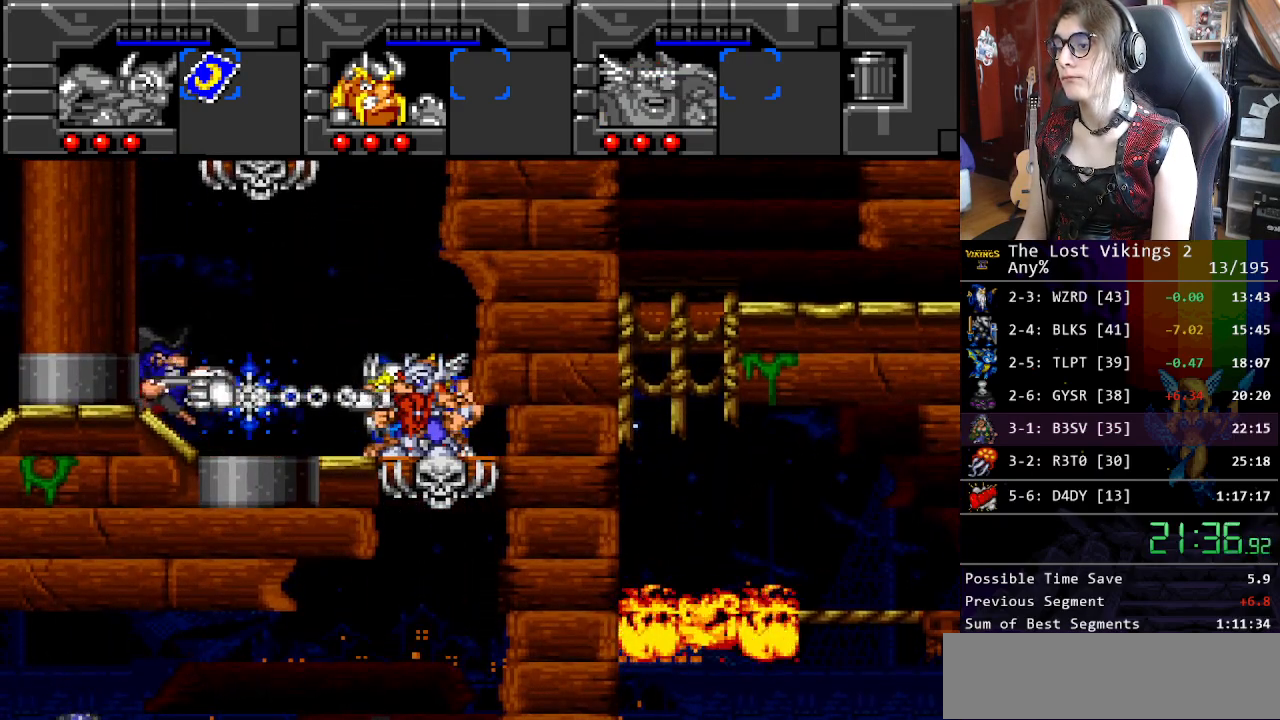
{"buttons": ["Y"], "events": [[50, "Y", "down"], [167, "Y", "up"], [250, "Y", "down"], [351, "Y", "up"], [417, "Y", "down"]]}
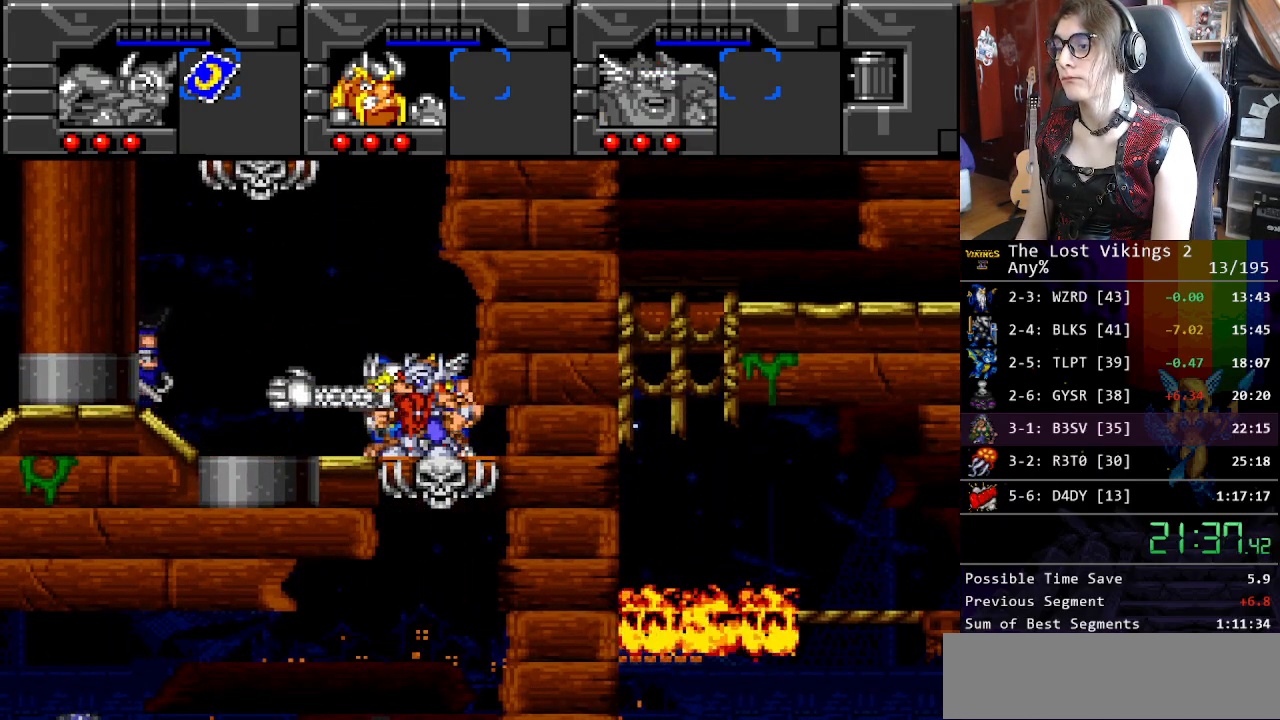
{"buttons": ["B", "DPAD_LEFT"], "events": [[33, "Y", "up"], [67, "Y", "down"], [184, "L1", "down"], [217, "Y", "up"], [284, "L1", "up"], [351, "DPAD_LEFT", "down"], [501, "B", "down"]]}
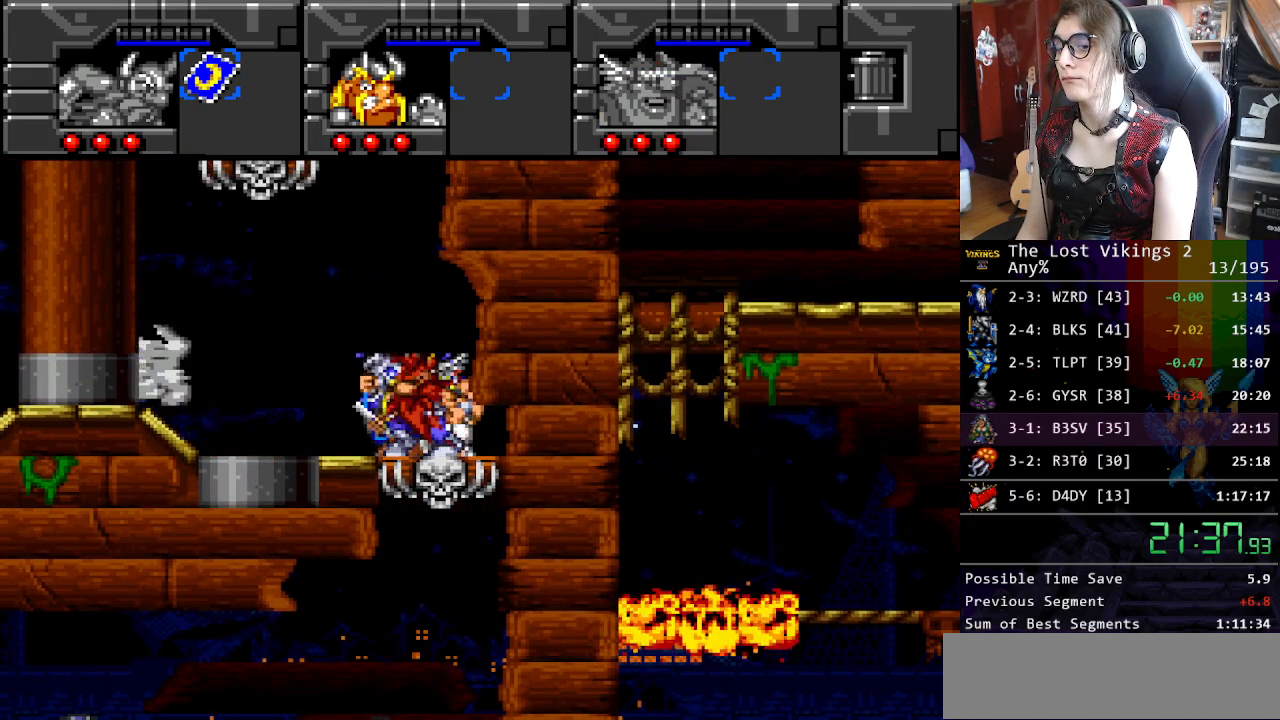
{"buttons": ["B", "DPAD_LEFT"], "events": [[217, "B", "up"], [334, "B", "down"]]}
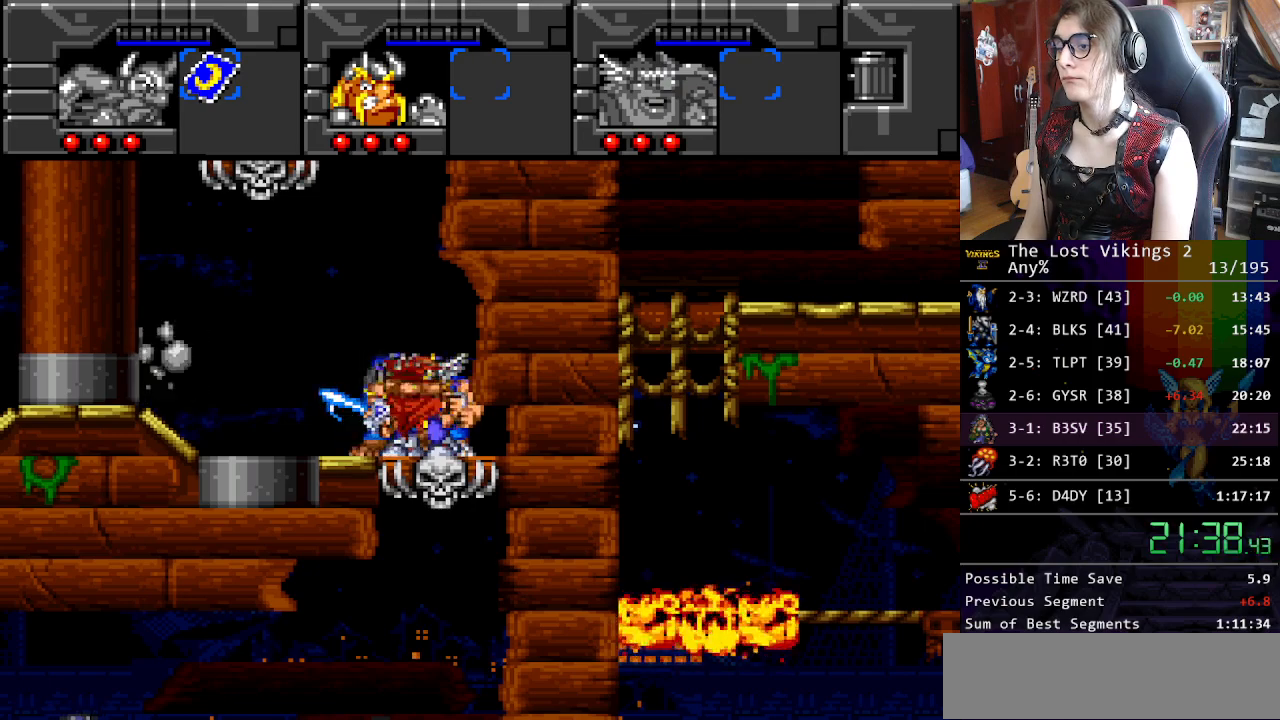
{"buttons": ["DPAD_LEFT"], "events": [[67, "B", "up"]]}
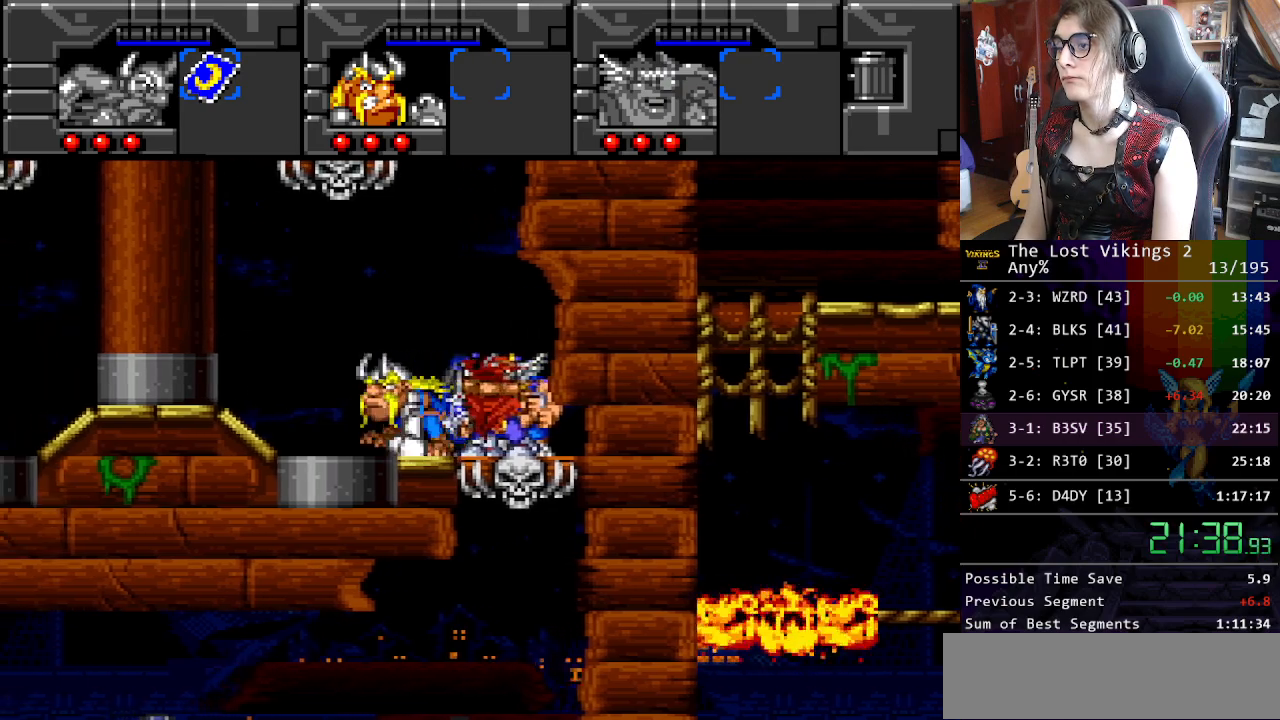
{"buttons": ["B", "DPAD_LEFT"], "events": [[100, "L1", "down"], [217, "L1", "up"], [417, "B", "down"]]}
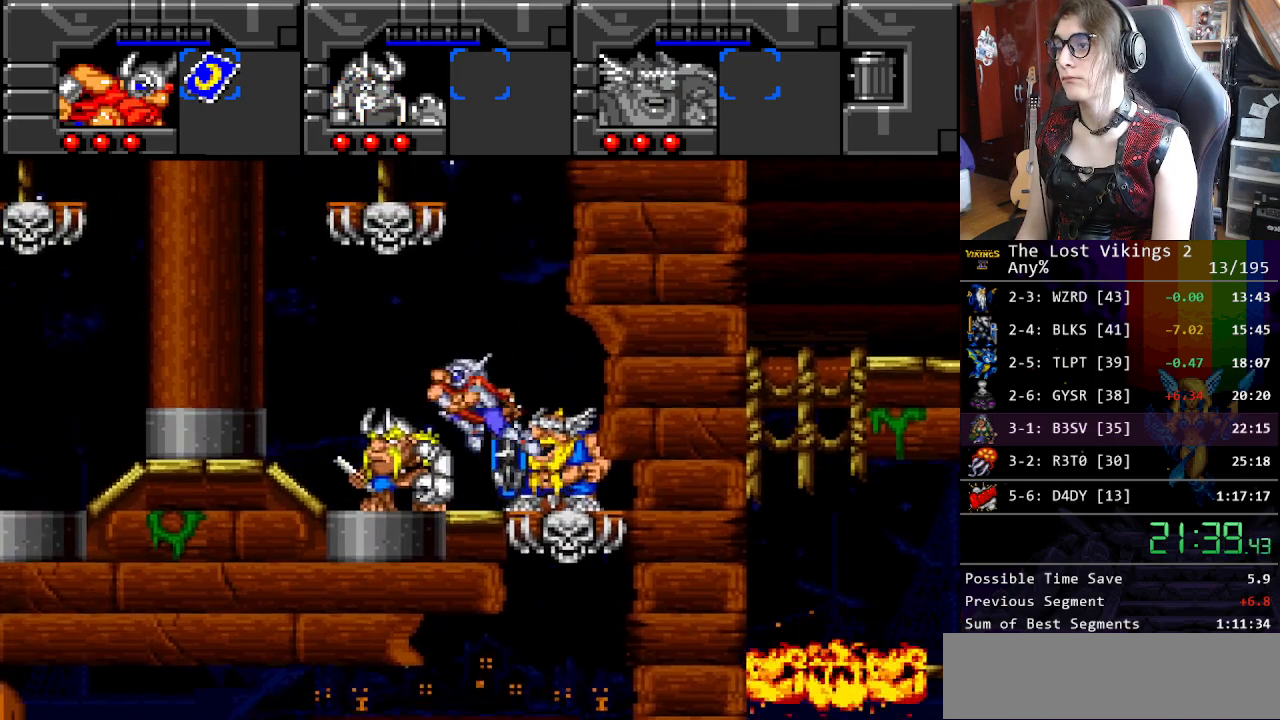
{"buttons": ["DPAD_LEFT"], "events": [[67, "B", "up"], [184, "B", "down"], [300, "B", "up"]]}
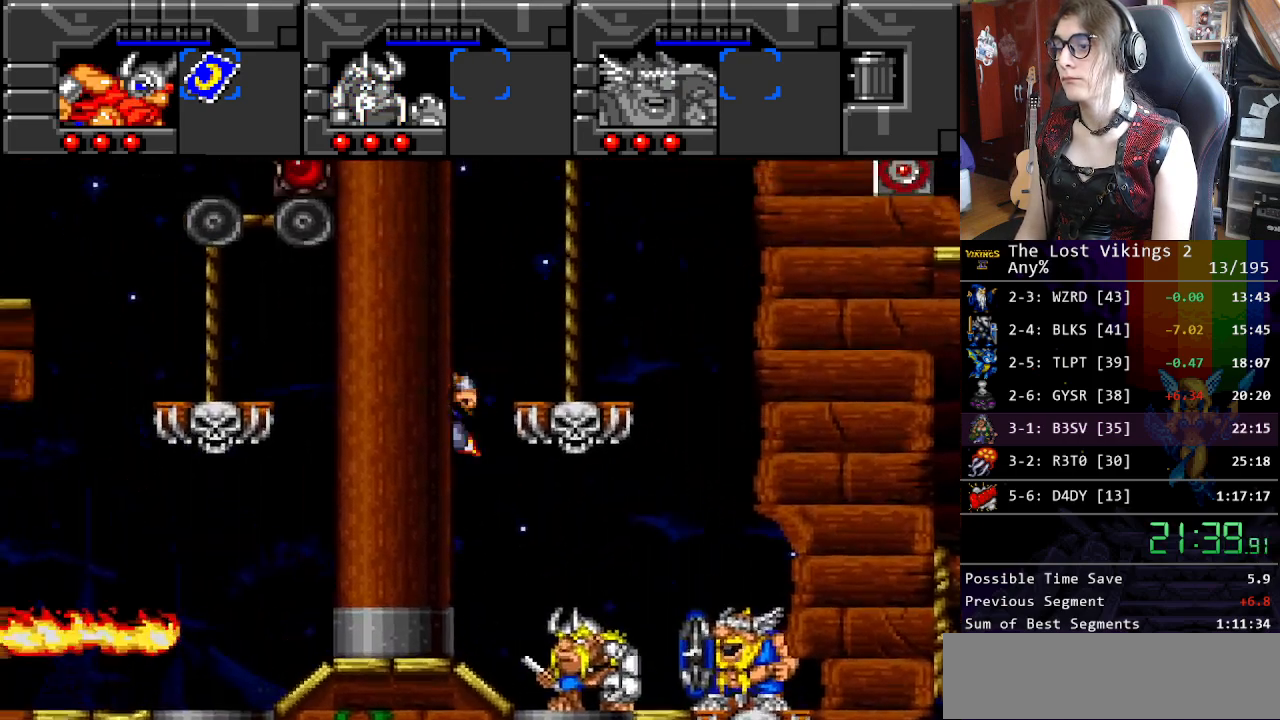
{"buttons": [], "events": [[134, "DPAD_LEFT", "up"], [151, "DPAD_RIGHT", "down"], [384, "DPAD_RIGHT", "up"]]}
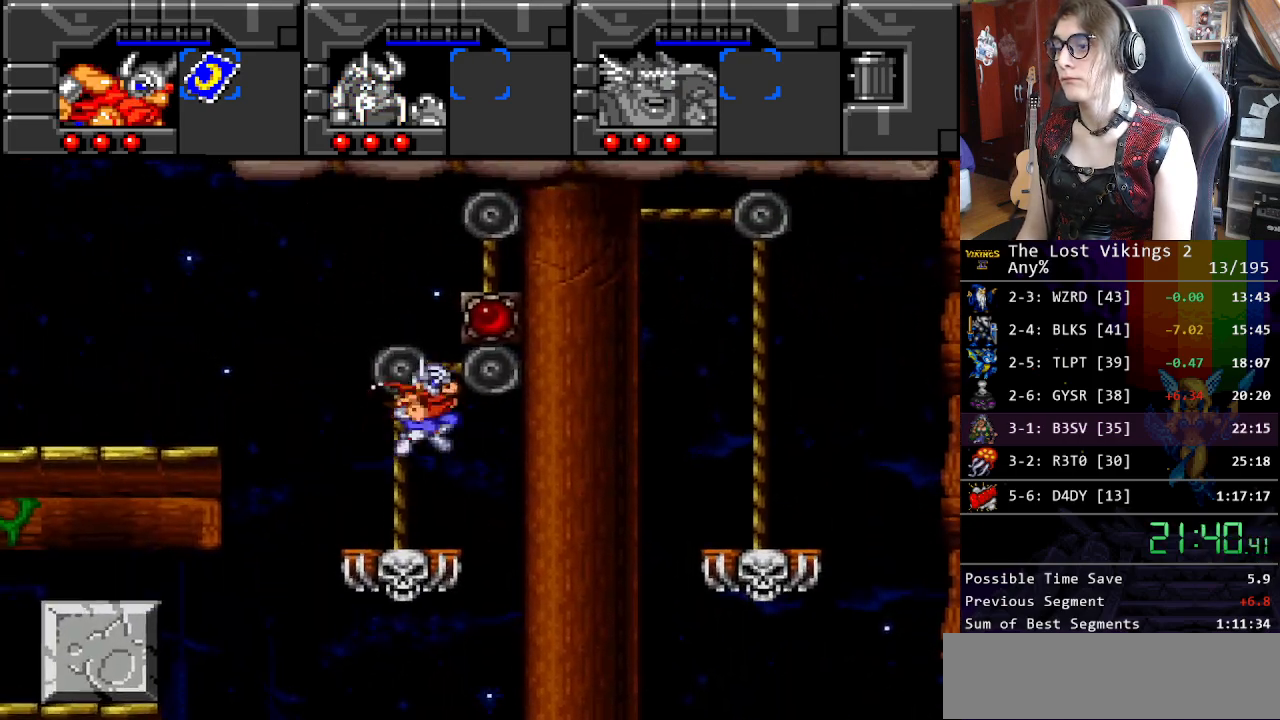
{"buttons": ["DPAD_LEFT"], "events": [[268, "L1", "down"], [401, "L1", "up"], [485, "DPAD_LEFT", "down"]]}
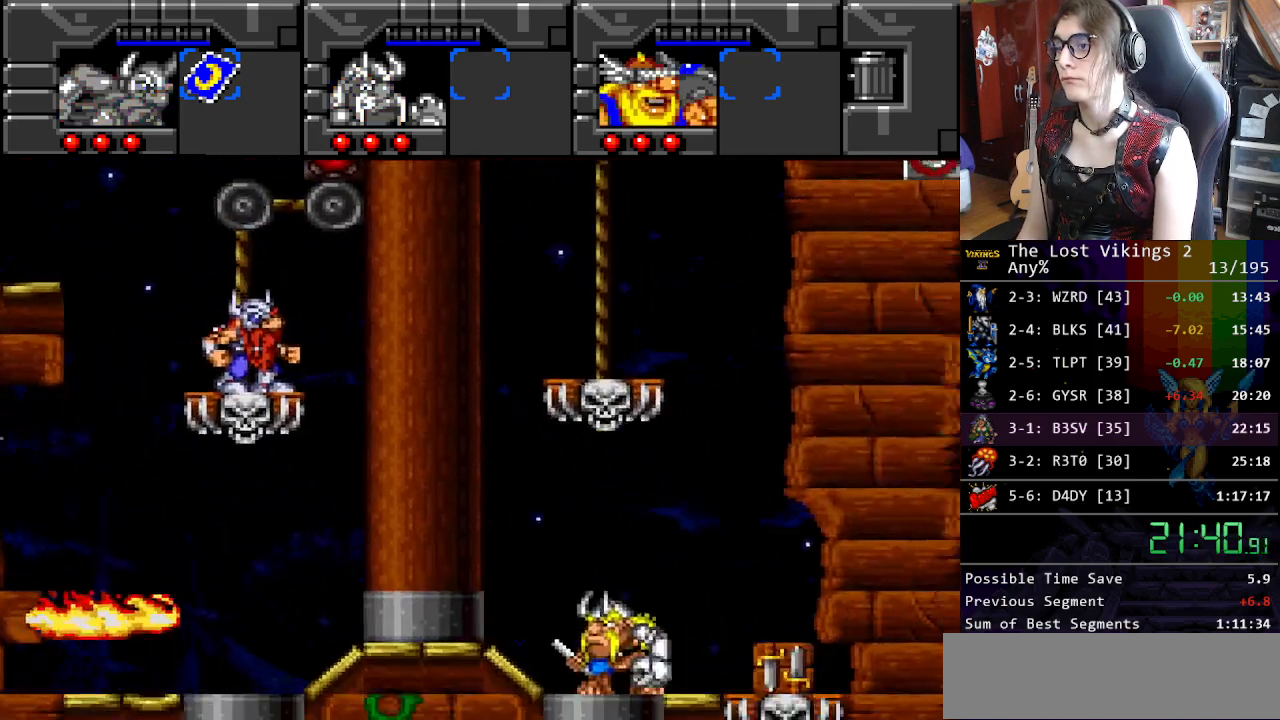
{"buttons": ["DPAD_LEFT"], "events": []}
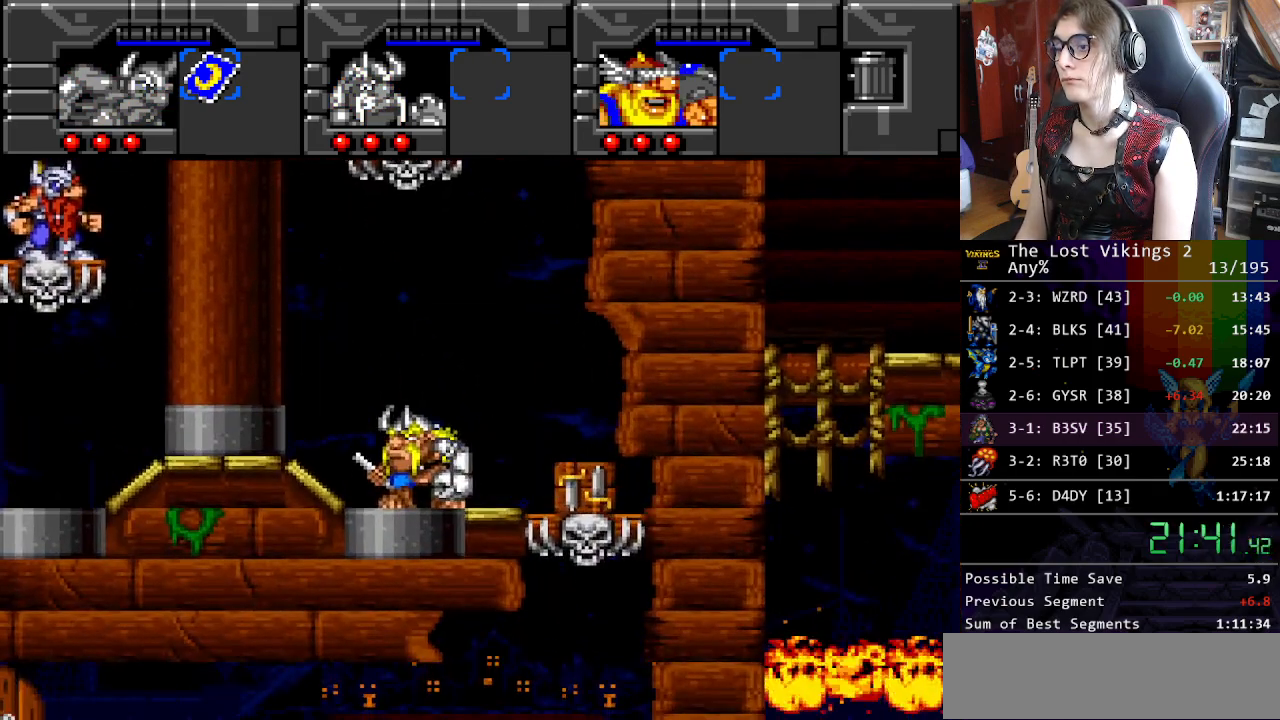
{"buttons": ["DPAD_LEFT"], "events": []}
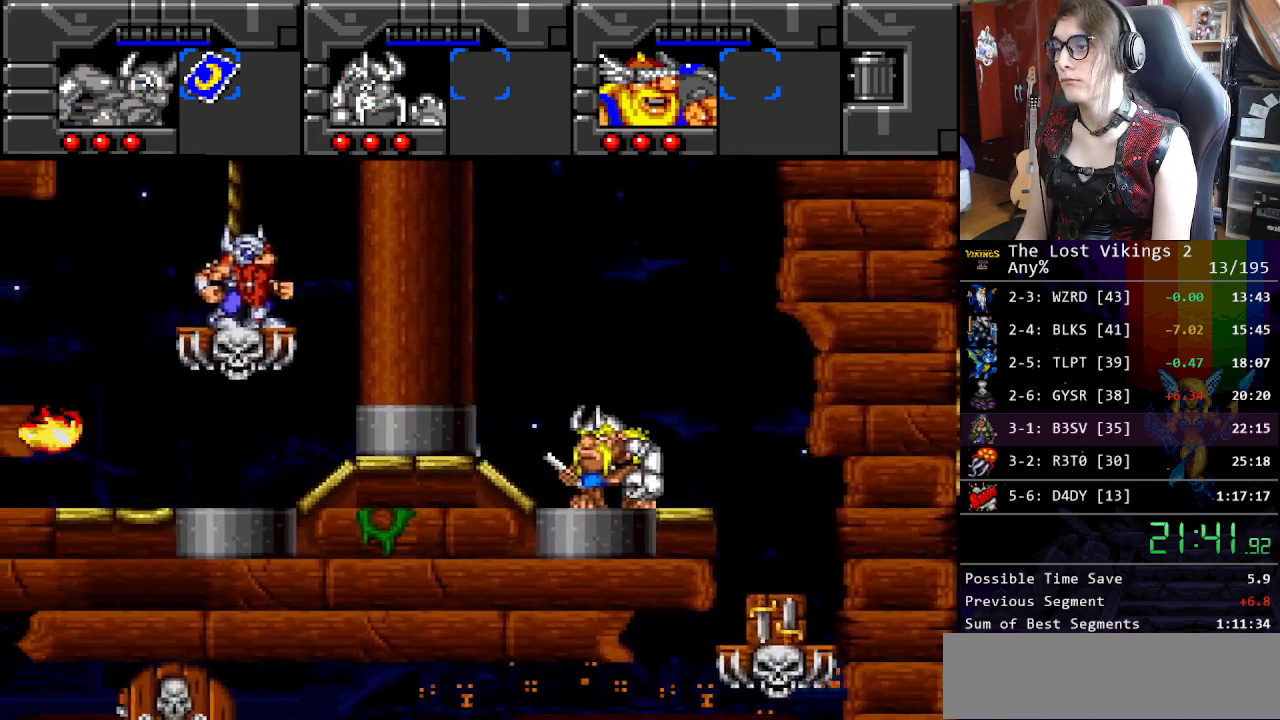
{"buttons": ["DPAD_LEFT"], "events": []}
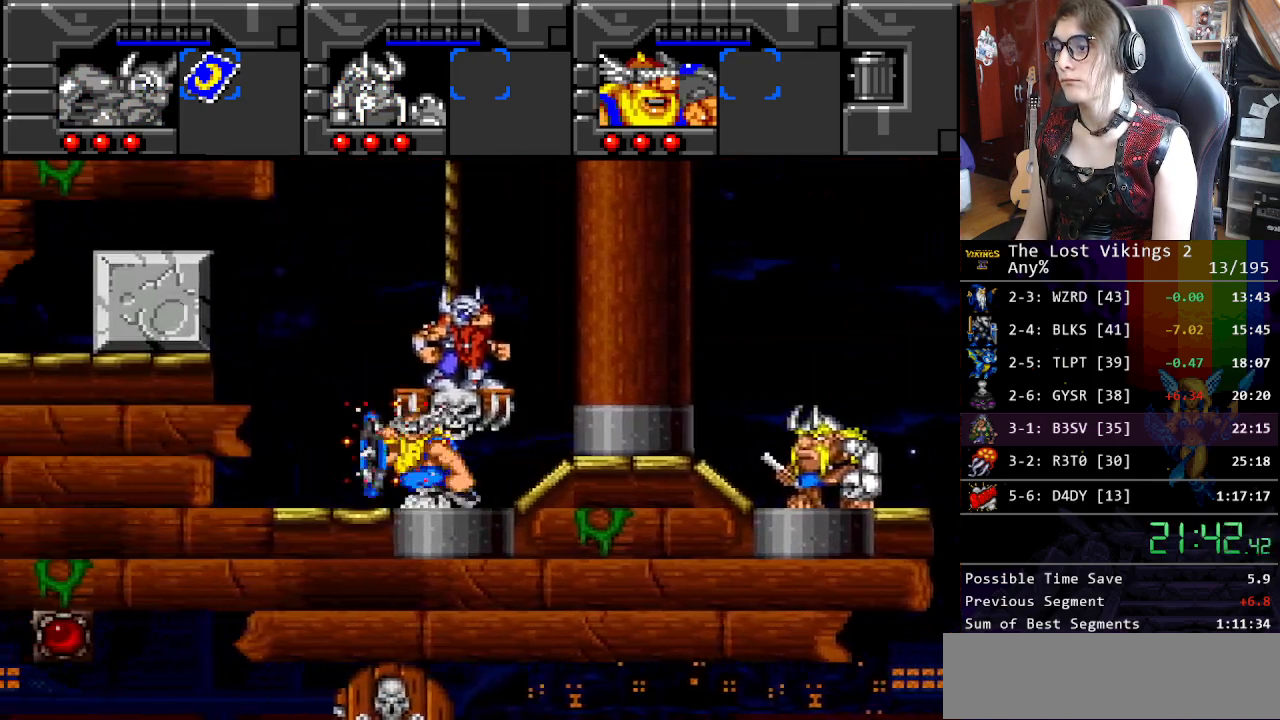
{"buttons": ["DPAD_LEFT"], "events": [[217, "L1", "down"], [234, "DPAD_LEFT", "up"], [318, "L1", "up"], [351, "DPAD_LEFT", "down"]]}
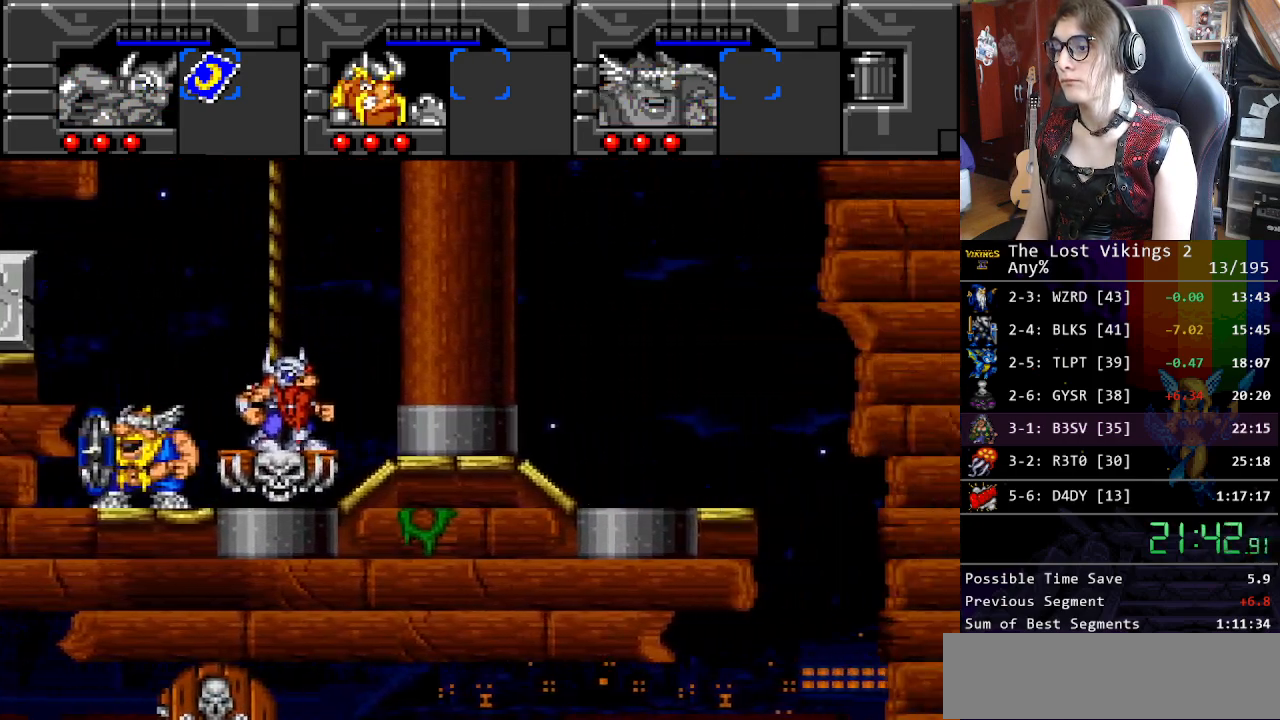
{"buttons": ["DPAD_LEFT"], "events": []}
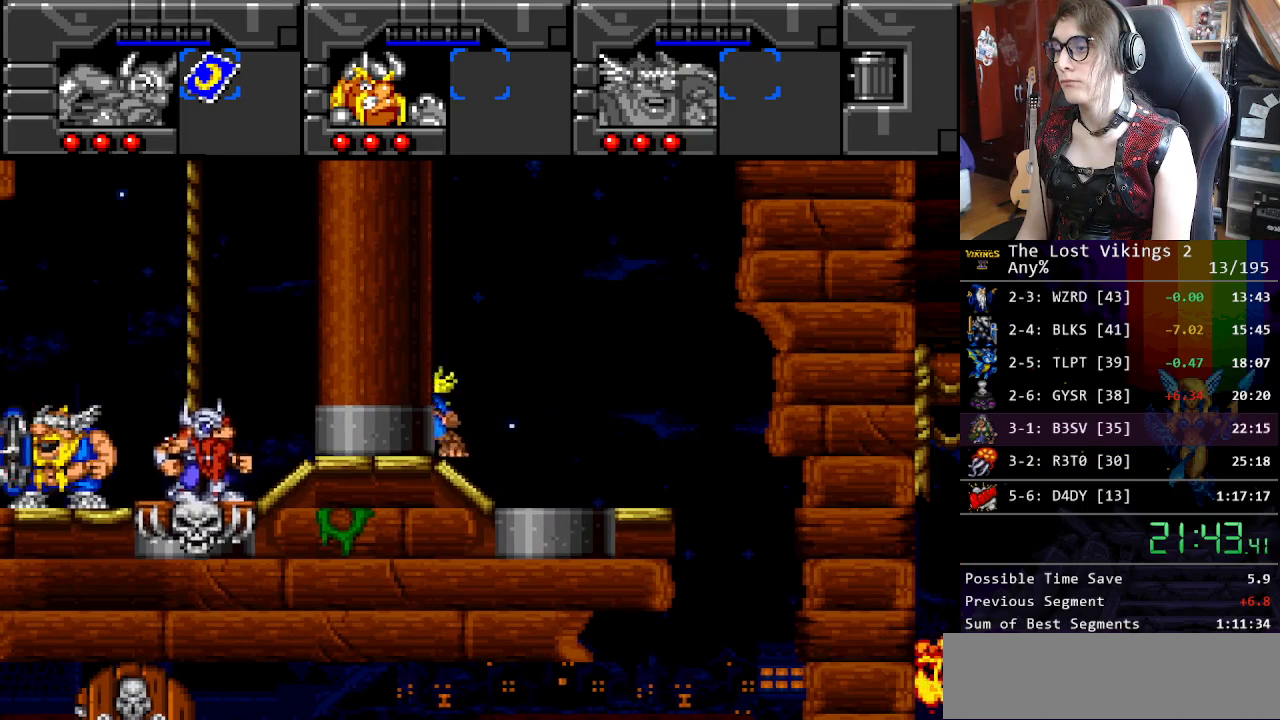
{"buttons": ["L1", "DPAD_LEFT"], "events": [[501, "L1", "down"]]}
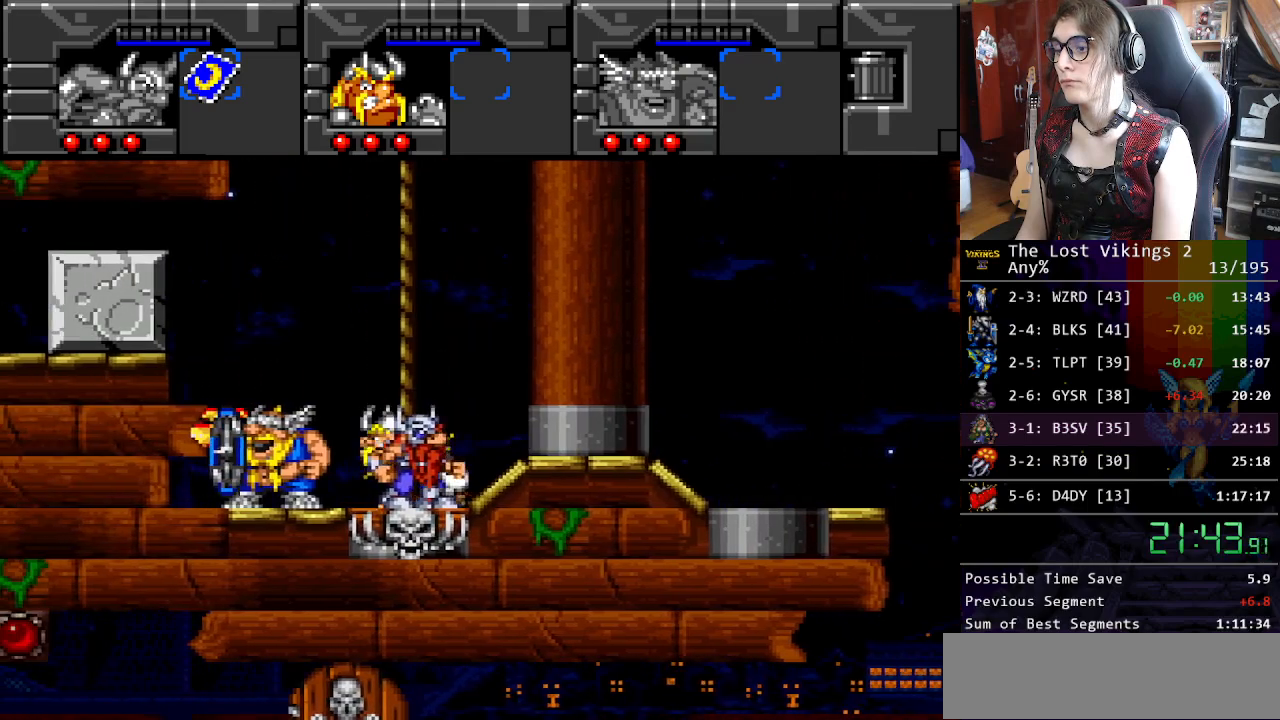
{"buttons": ["B", "DPAD_LEFT"], "events": [[16, "DPAD_LEFT", "up"], [117, "L1", "up"], [234, "B", "down"], [417, "DPAD_LEFT", "down"]]}